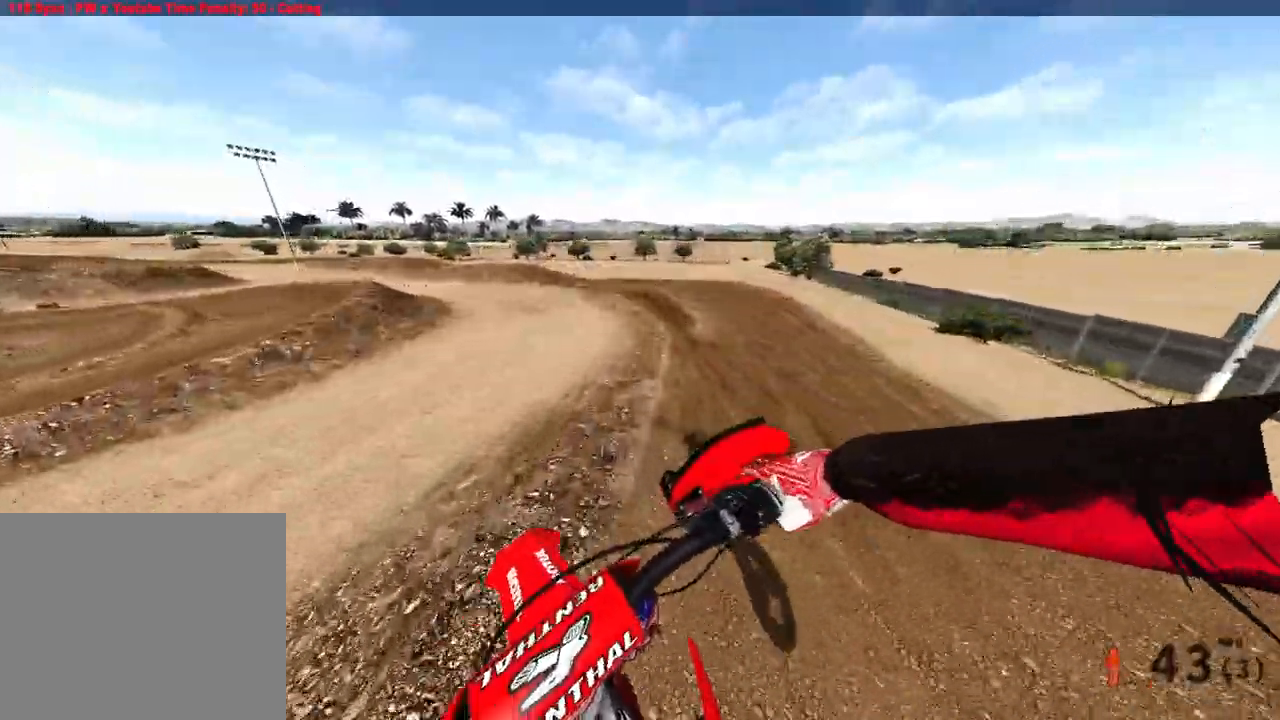
Gameplay with a controller (PlayStation layout); each line is a JSON object with the inputs held at the frame after it (dt_ms = milliseconds from this image to that frame). "events" lists button and stick changes between this image and that frame as [ms after this image, input, new state], when the widget could be followed in between. Not read: HOME L3.
{"dt_ms": 500, "buttons": ["R2"], "left_stick": "up-left", "right_stick": "down", "events": [[17, "left_stick", "up-left"], [350, "R2", "down"], [367, "right_stick", "down"]]}
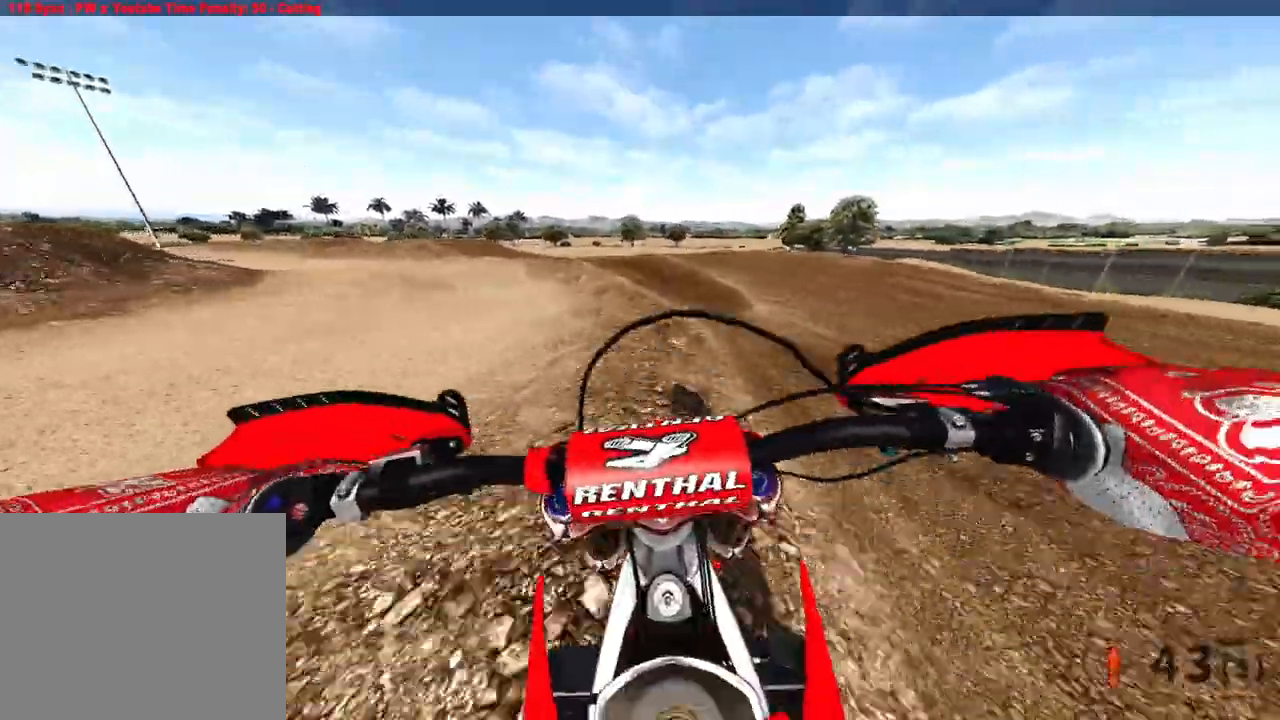
{"dt_ms": 500, "buttons": ["R2"], "left_stick": "up-left", "right_stick": "down", "events": [[200, "R2", "up"], [500, "R2", "down"]]}
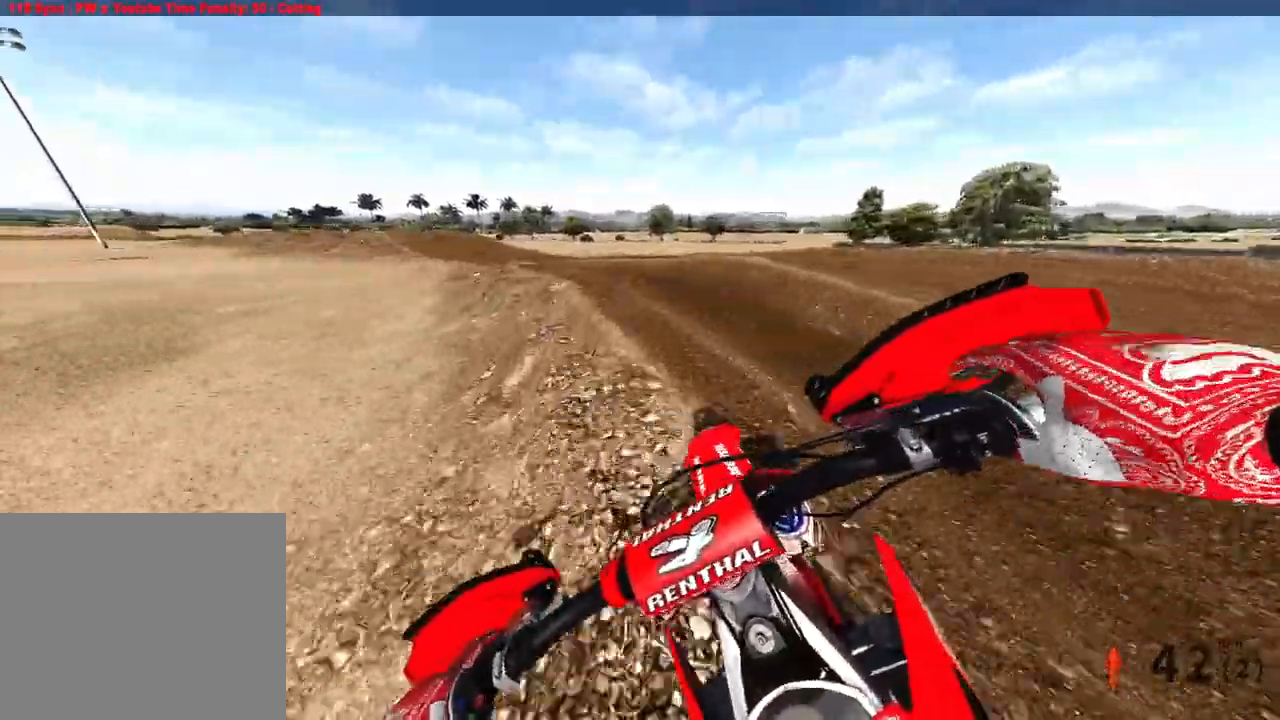
{"dt_ms": 500, "buttons": ["R2"], "left_stick": "up-left", "right_stick": "up-right", "events": [[450, "right_stick", "up-right"]]}
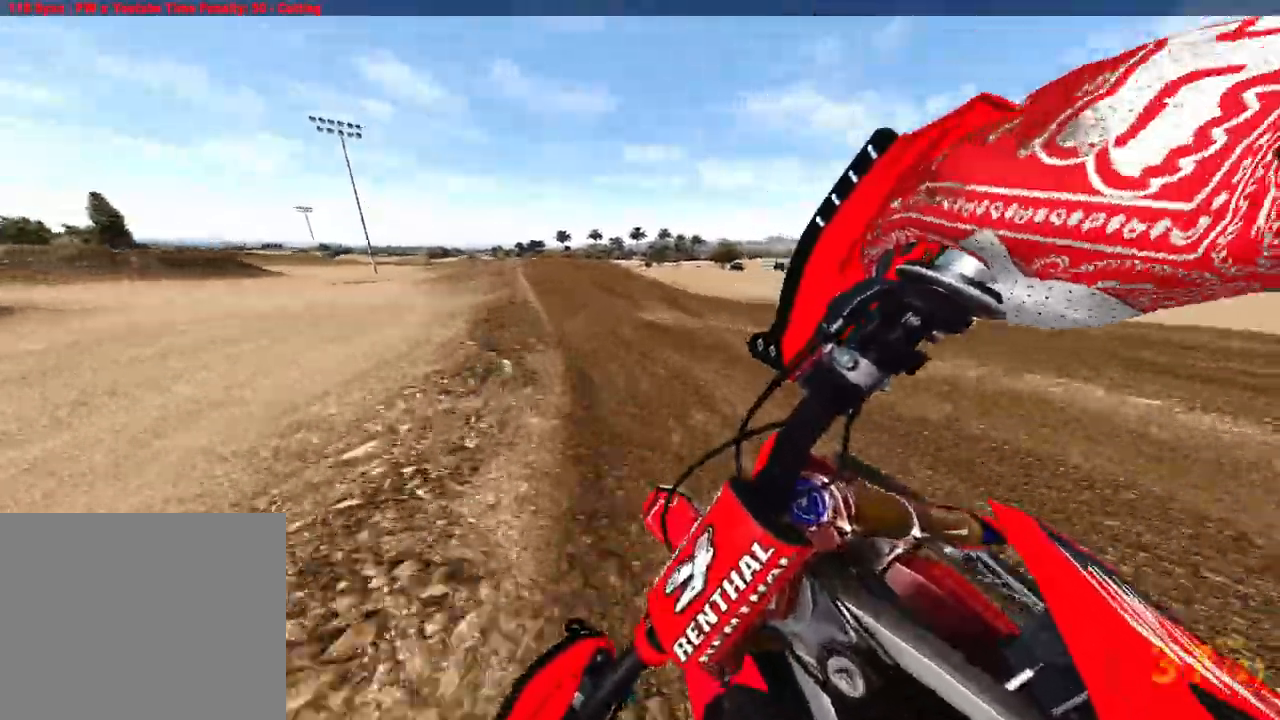
{"dt_ms": 500, "buttons": ["R2"], "left_stick": "up-left", "right_stick": "right", "events": [[433, "right_stick", "right"]]}
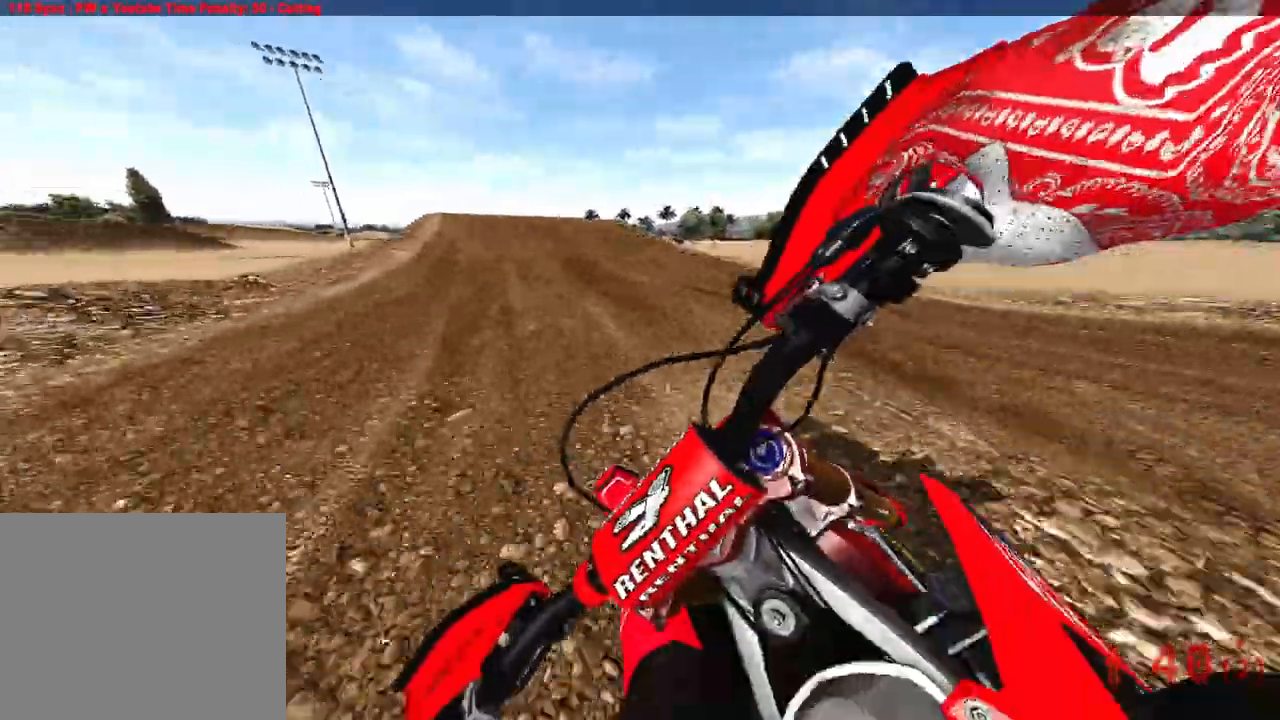
{"dt_ms": 500, "buttons": ["R2"], "left_stick": "up-left", "right_stick": "center", "events": [[33, "right_stick", "down"], [483, "right_stick", "center"]]}
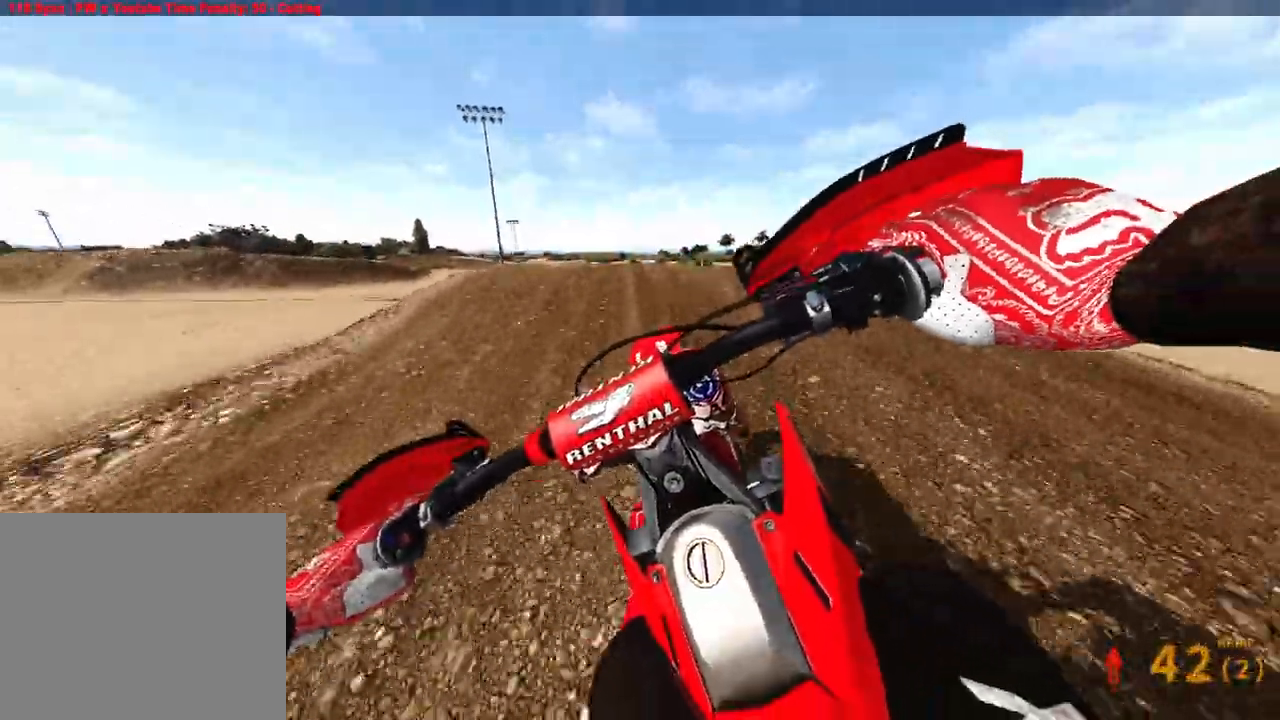
{"dt_ms": 1000, "buttons": ["R2"], "left_stick": "right", "right_stick": "center"}
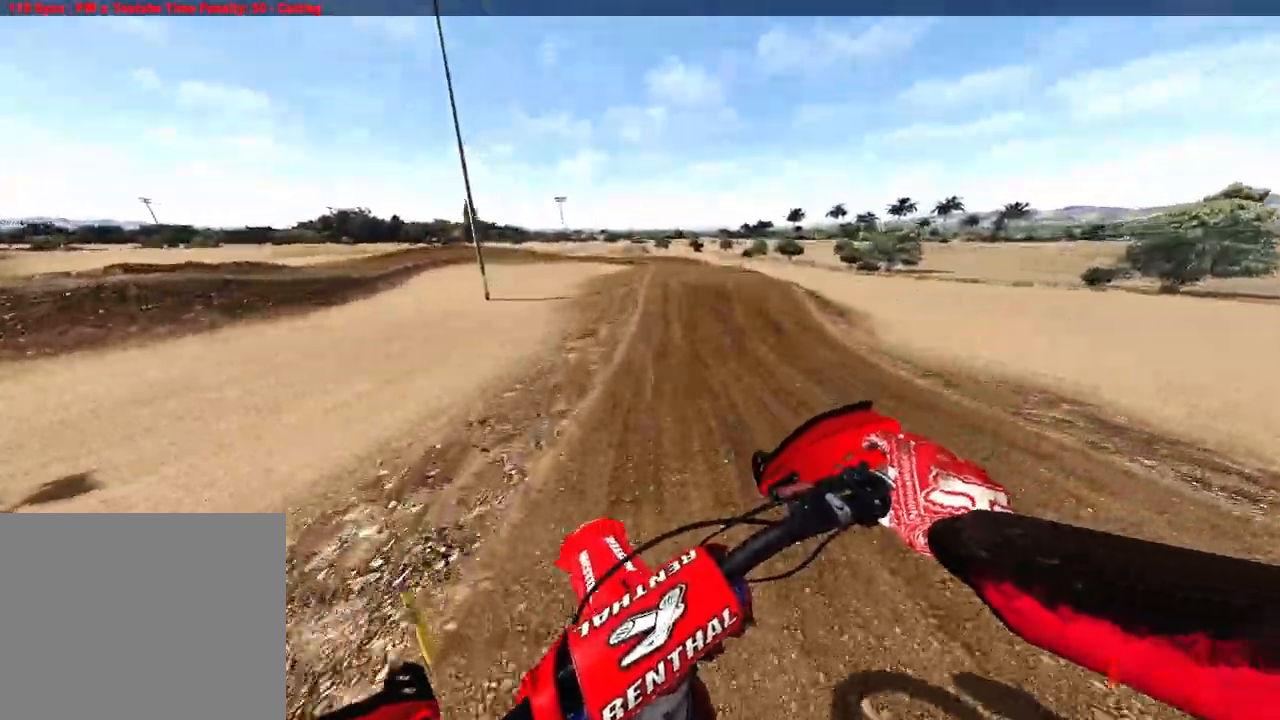
{"dt_ms": 500, "buttons": ["R2"], "left_stick": "center", "right_stick": "up-left", "events": [[350, "left_stick", "center"], [350, "right_stick", "up-left"]]}
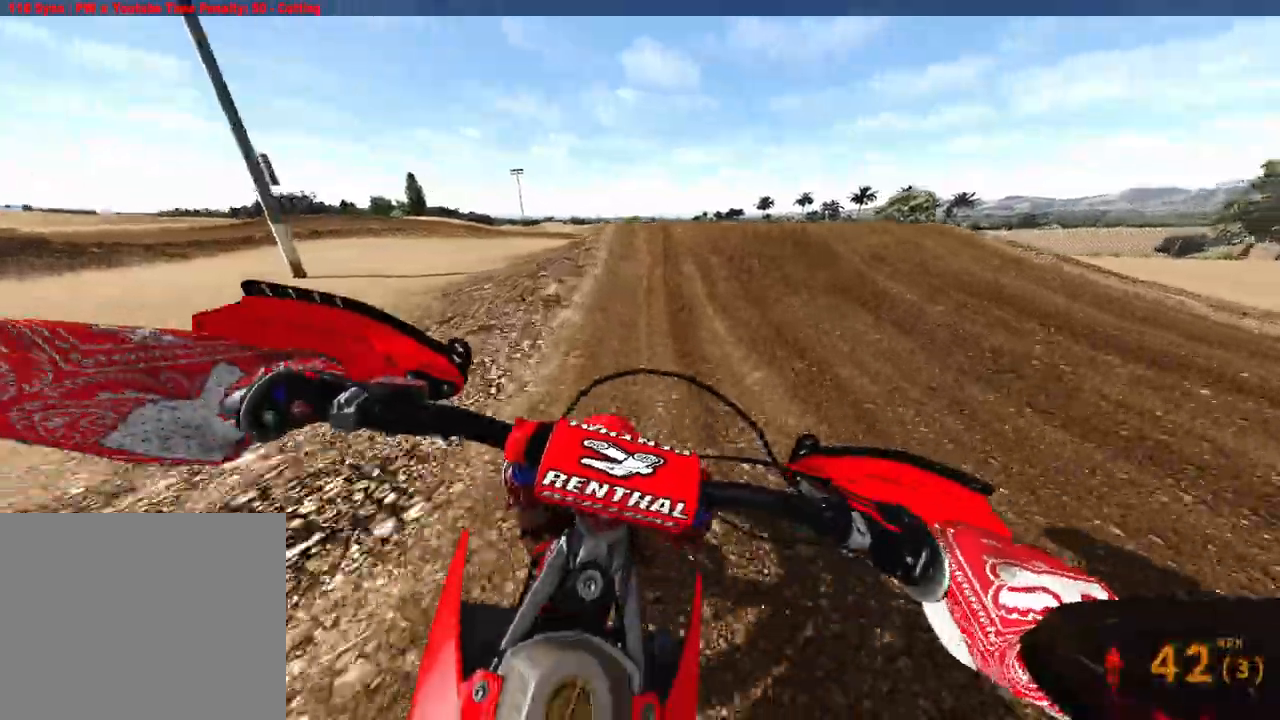
{"dt_ms": 500, "buttons": ["R3"], "left_stick": "left", "right_stick": "down-left", "events": [[117, "R3", "down"], [167, "R3", "up"], [217, "R2", "up"], [250, "right_stick", "down"], [433, "right_stick", "down-left"], [467, "R3", "down"], [500, "left_stick", "left"]]}
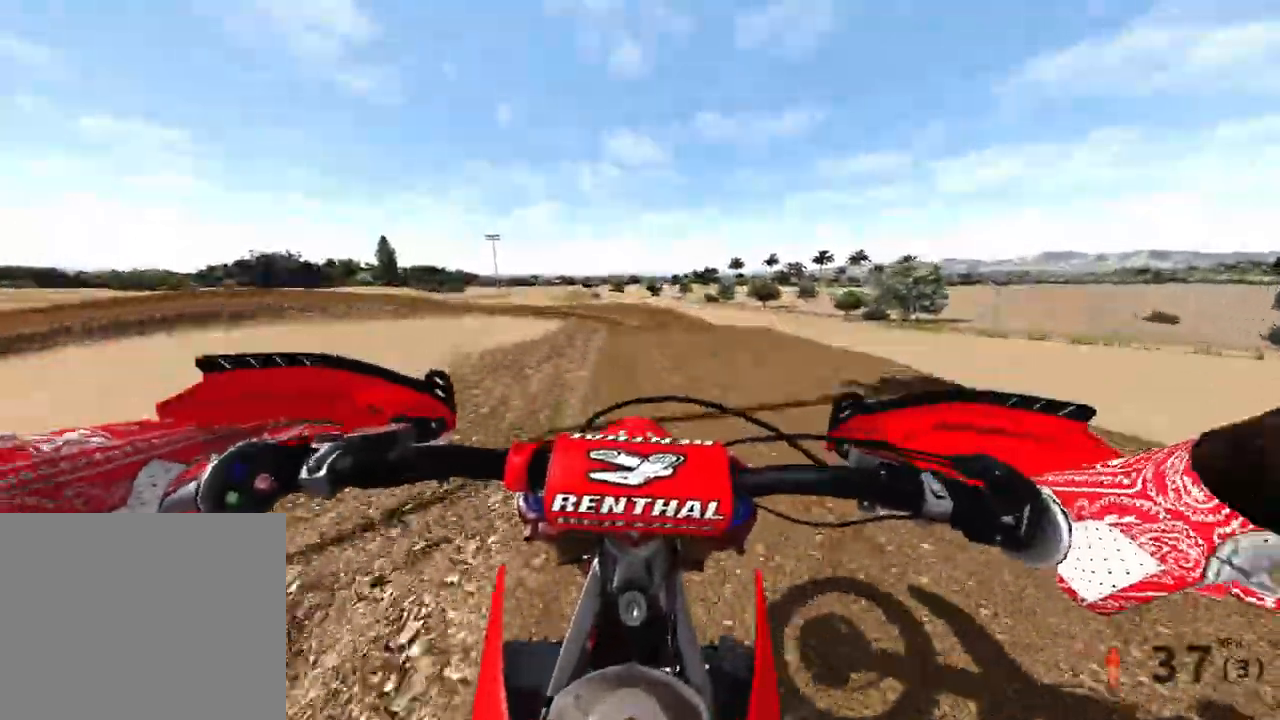
{"dt_ms": 500, "buttons": ["R2"], "left_stick": "left", "right_stick": "center", "events": [[67, "R3", "up"], [67, "right_stick", "down"], [233, "R2", "down"], [250, "right_stick", "center"]]}
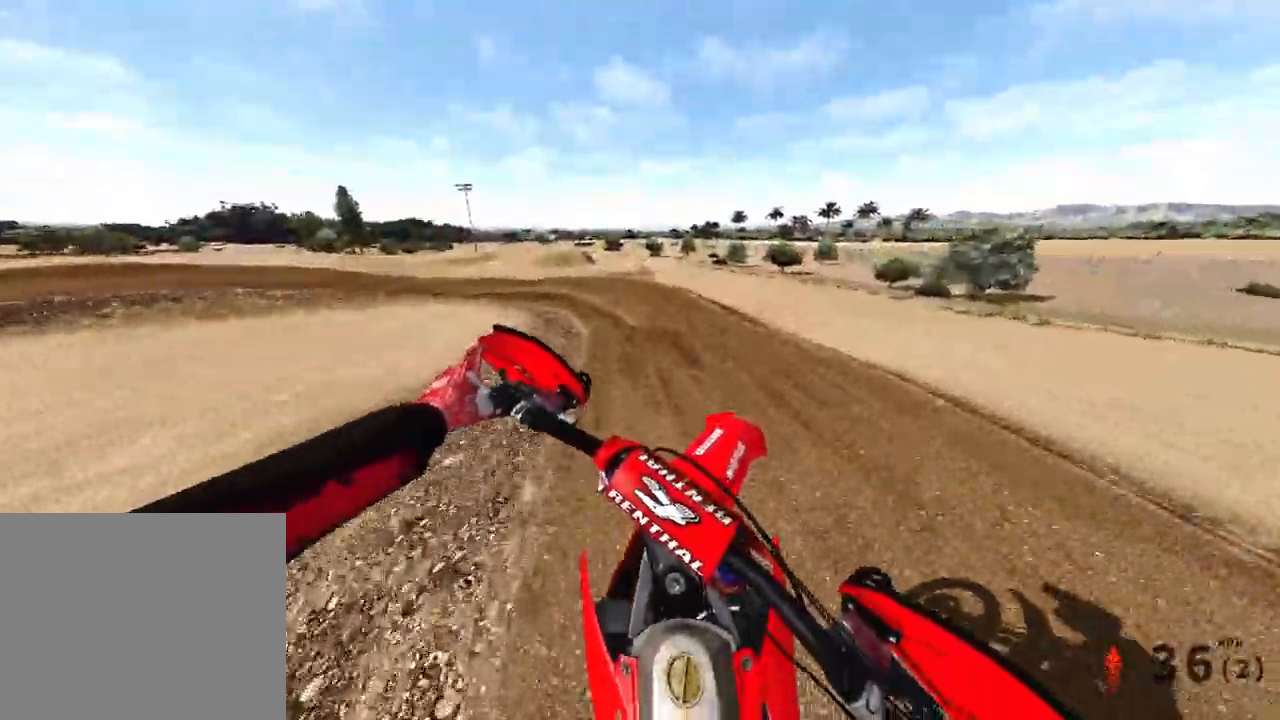
{"dt_ms": 500, "buttons": ["R2"], "left_stick": "up-left", "right_stick": "center", "events": [[150, "right_stick", "up"], [217, "R2", "up"], [350, "left_stick", "up-left"], [433, "R2", "down"], [450, "right_stick", "center"]]}
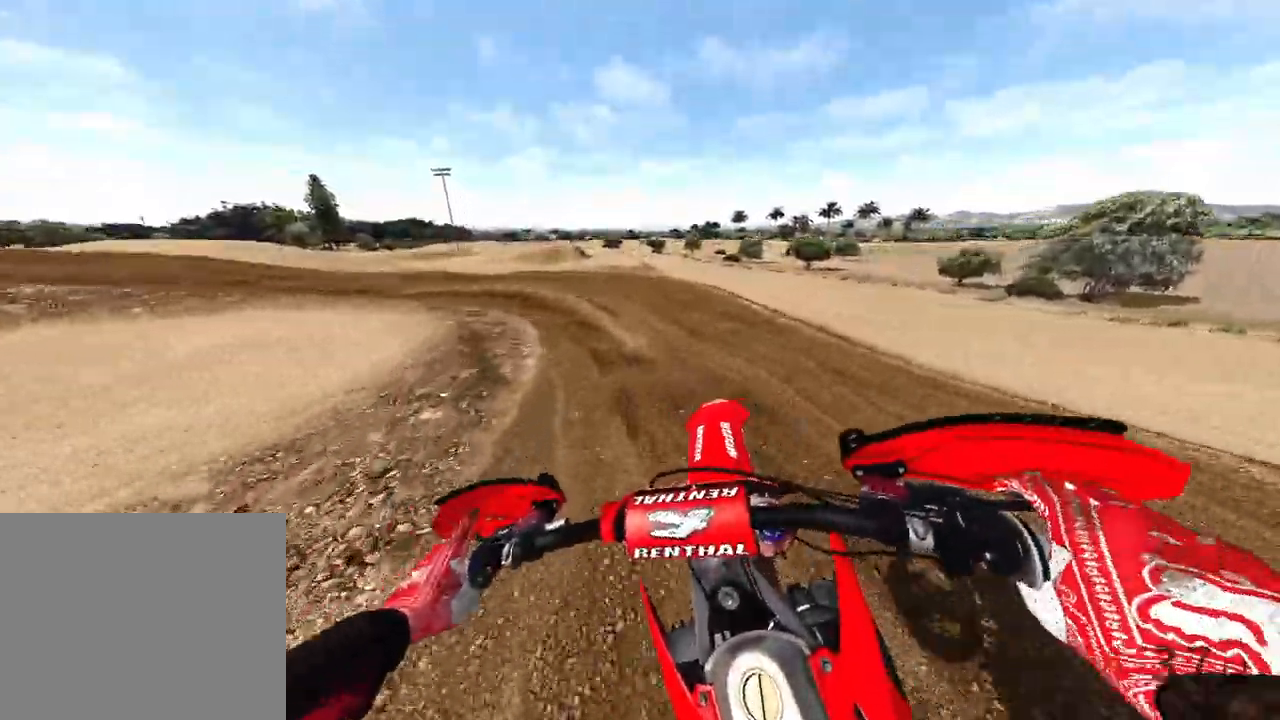
{"dt_ms": 500, "buttons": ["R2"], "left_stick": "up-left", "right_stick": "down", "events": [[67, "right_stick", "down"]]}
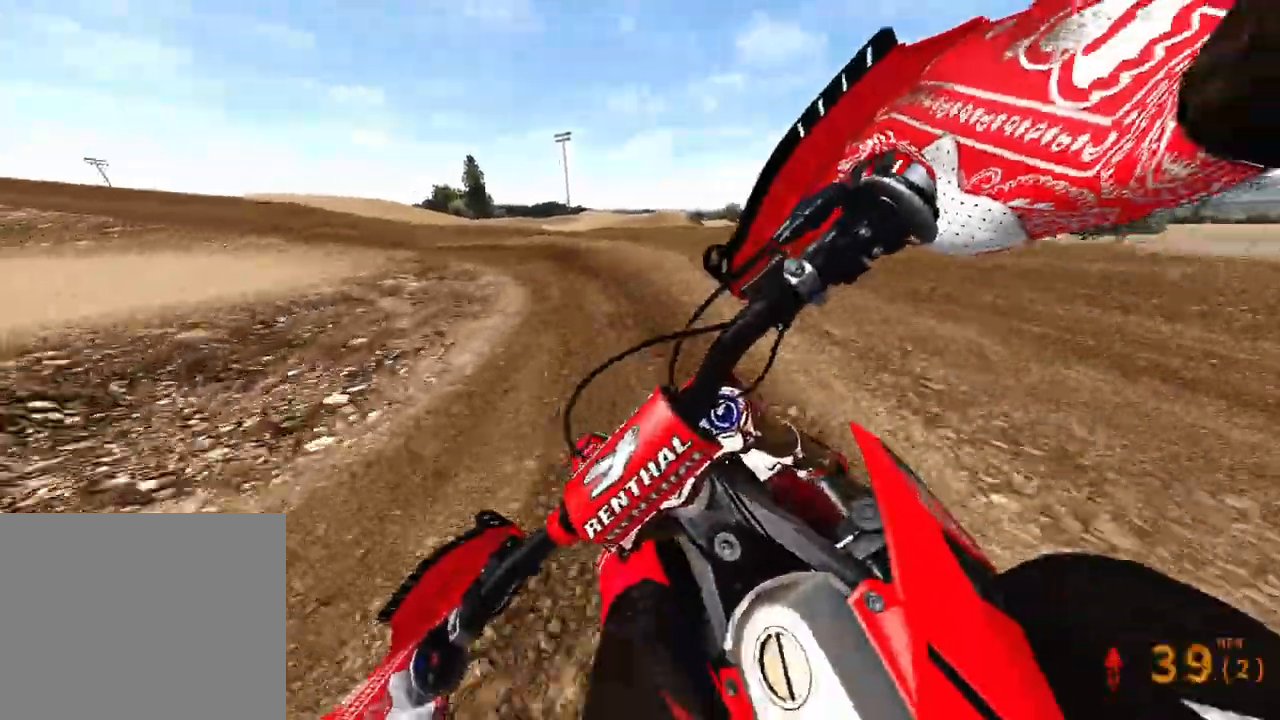
{"dt_ms": 500, "buttons": [], "left_stick": "up-left", "right_stick": "down", "events": [[500, "R2", "up"]]}
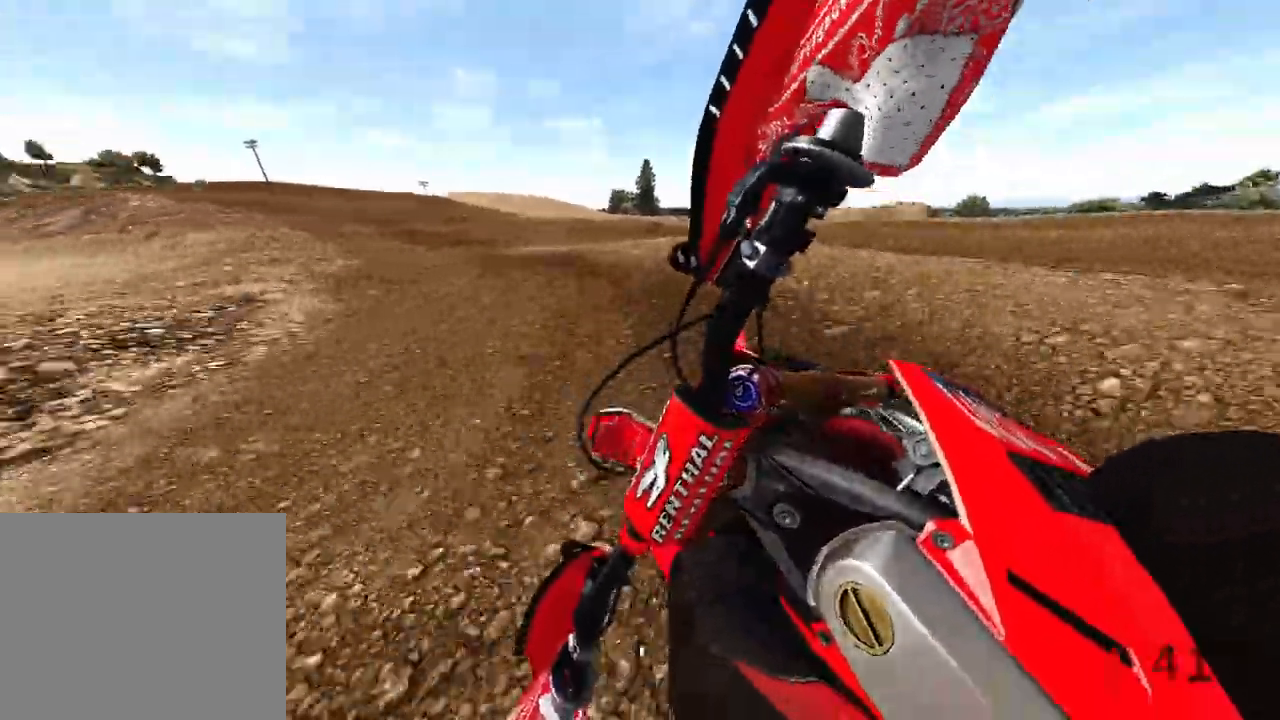
{"dt_ms": 500, "buttons": ["R2"], "left_stick": "up-left", "right_stick": "down-right", "events": [[17, "R2", "down"], [233, "right_stick", "down-right"]]}
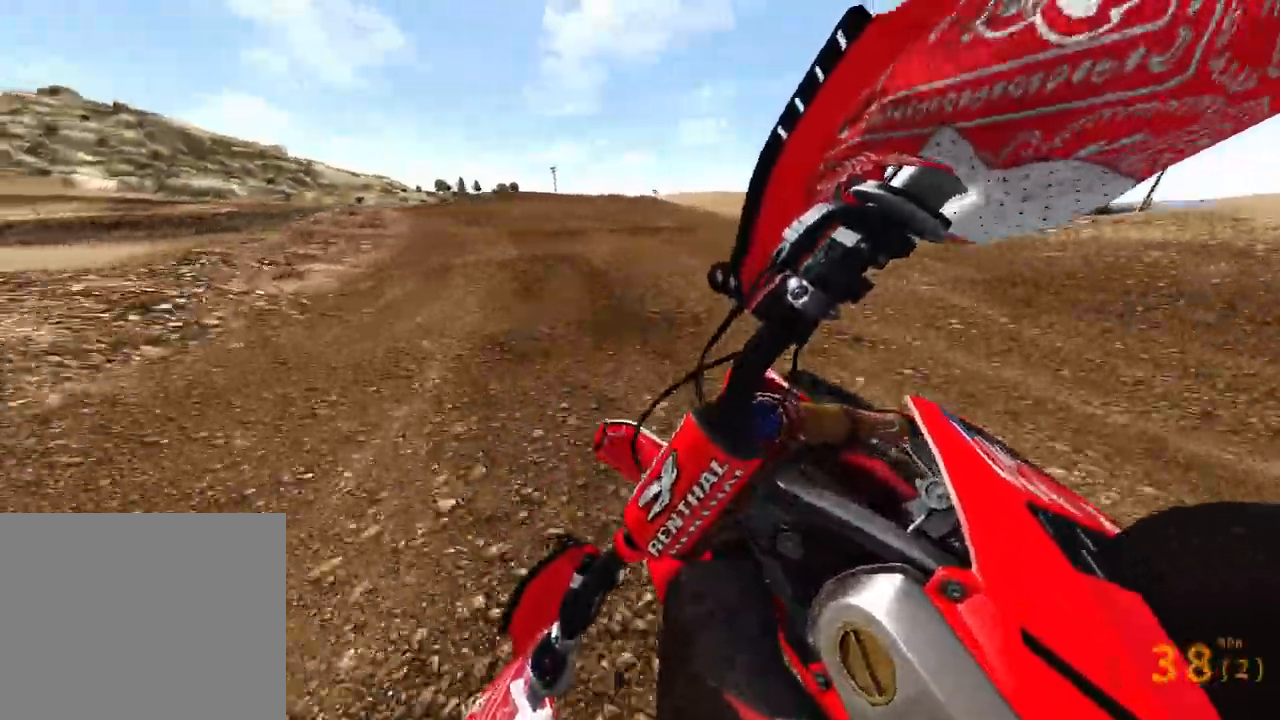
{"dt_ms": 500, "buttons": [], "left_stick": "up-left", "right_stick": "down-right", "events": [[300, "R2", "up"]]}
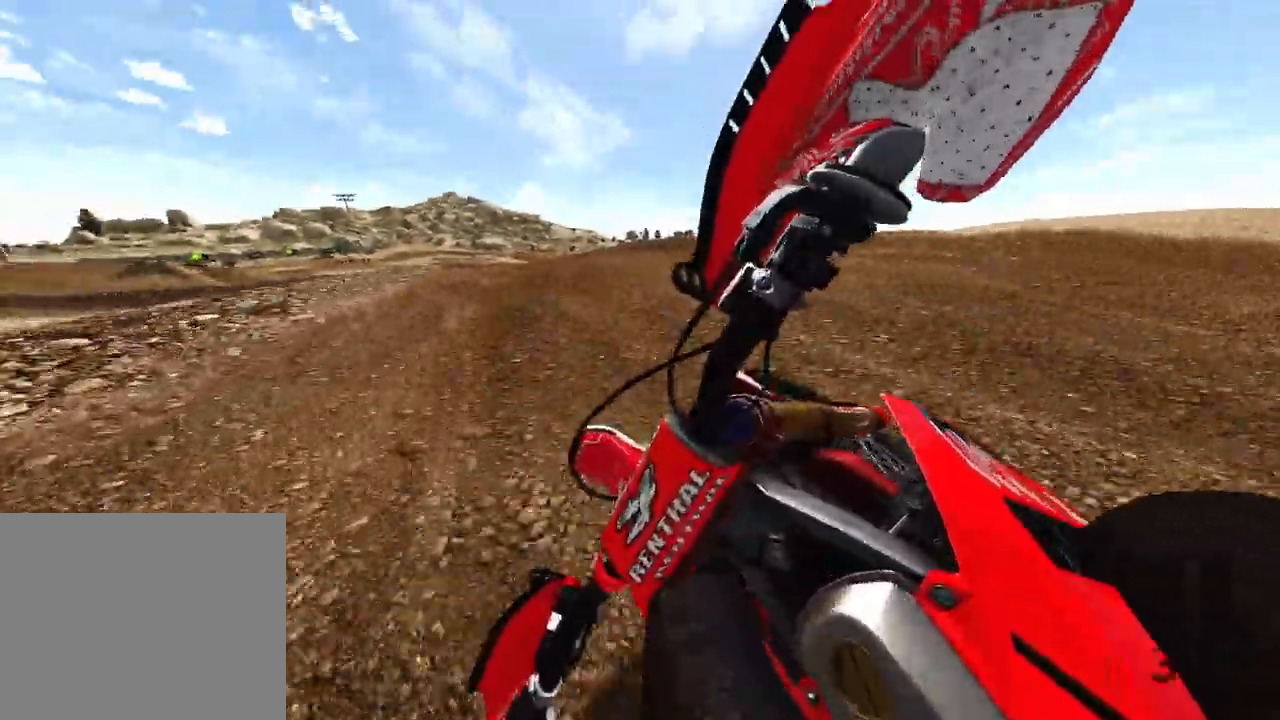
{"dt_ms": 500, "buttons": ["R2"], "left_stick": "up-left", "right_stick": "right", "events": [[350, "R2", "down"], [483, "right_stick", "right"]]}
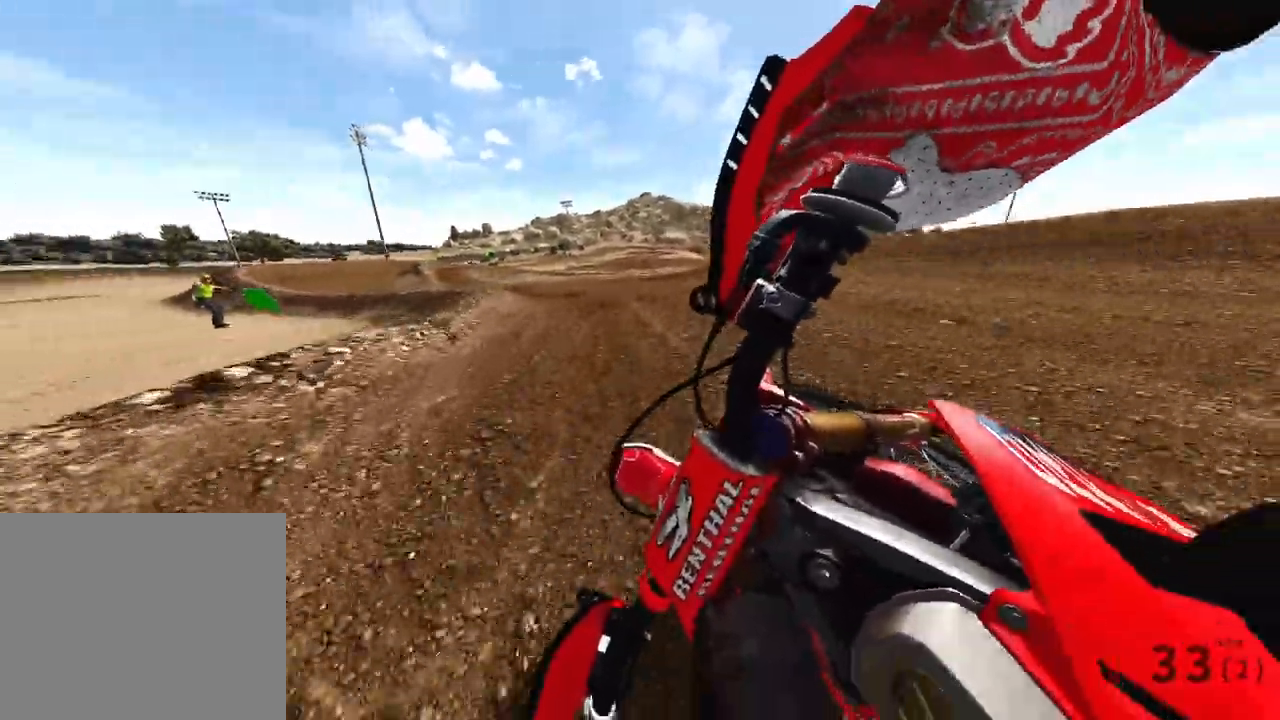
{"dt_ms": 500, "buttons": ["R2"], "left_stick": "up-left", "right_stick": "right", "events": []}
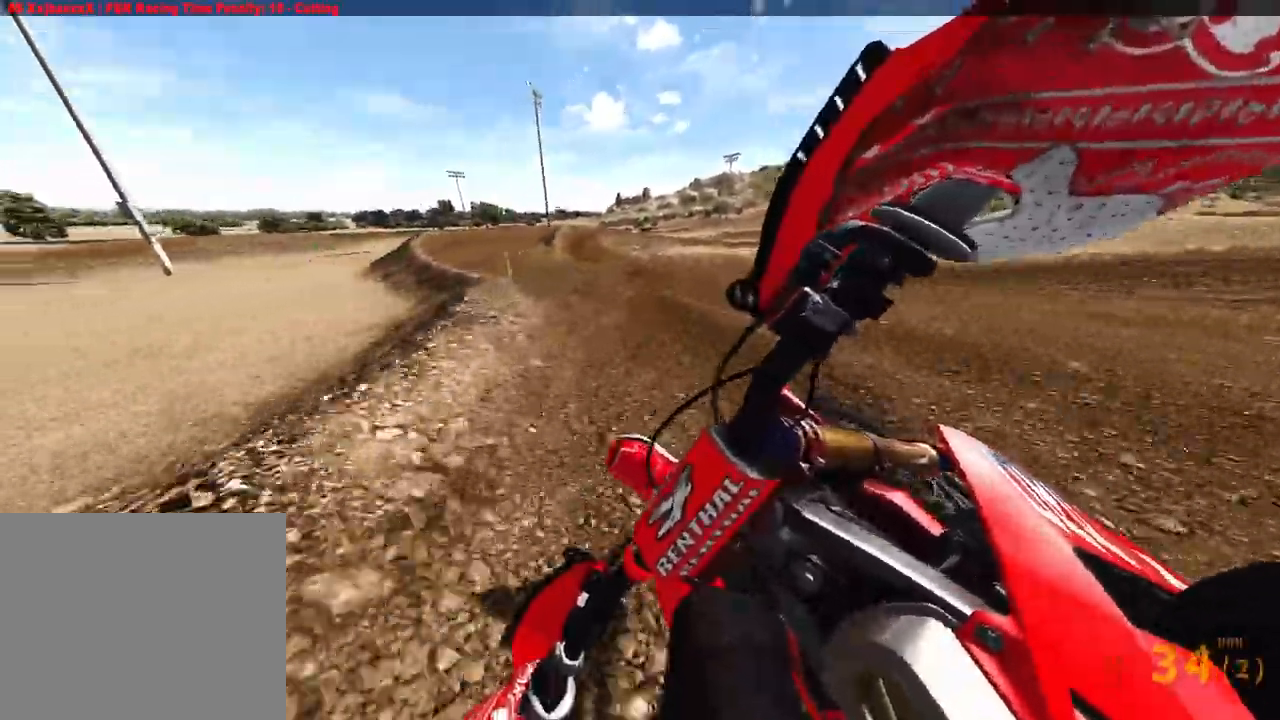
{"dt_ms": 500, "buttons": [], "left_stick": "up", "right_stick": "down-right", "events": [[267, "R2", "up"], [300, "left_stick", "up"], [367, "R2", "down"], [417, "right_stick", "down-right"], [500, "R2", "up"]]}
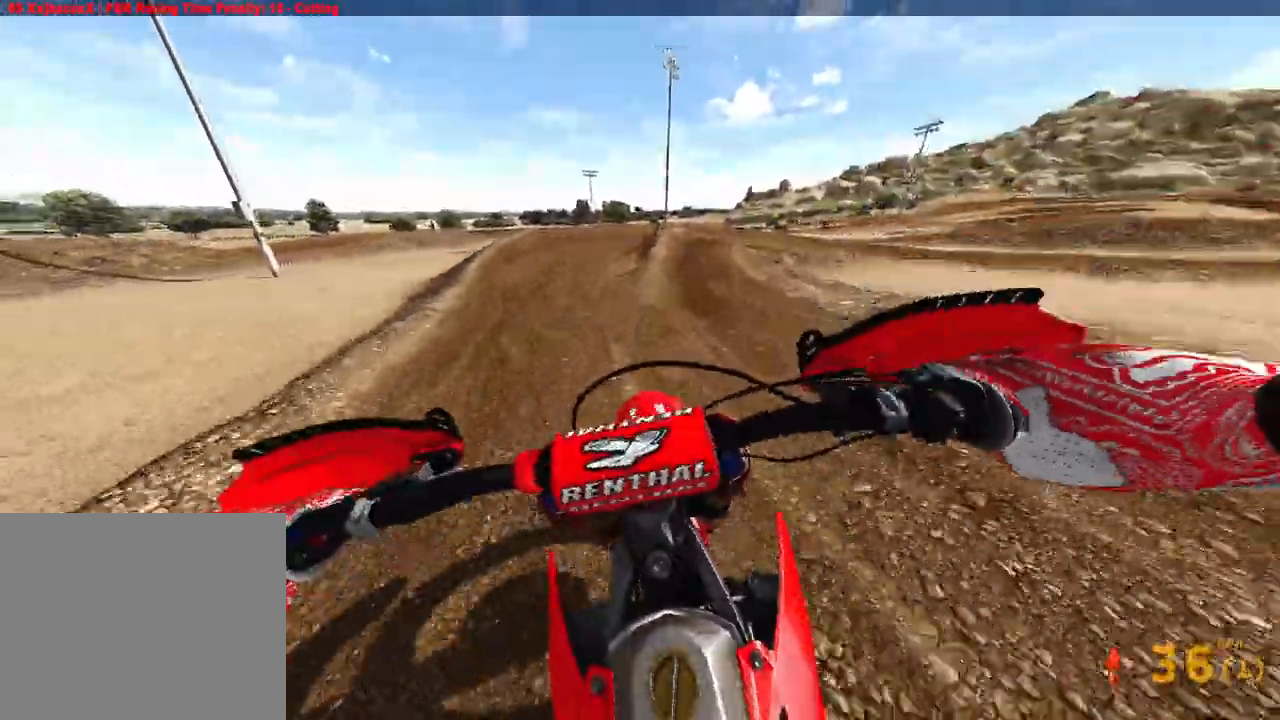
{"dt_ms": 500, "buttons": ["L2"], "left_stick": "up-right", "right_stick": "down", "events": [[183, "right_stick", "down"], [383, "left_stick", "up-right"], [450, "L2", "down"]]}
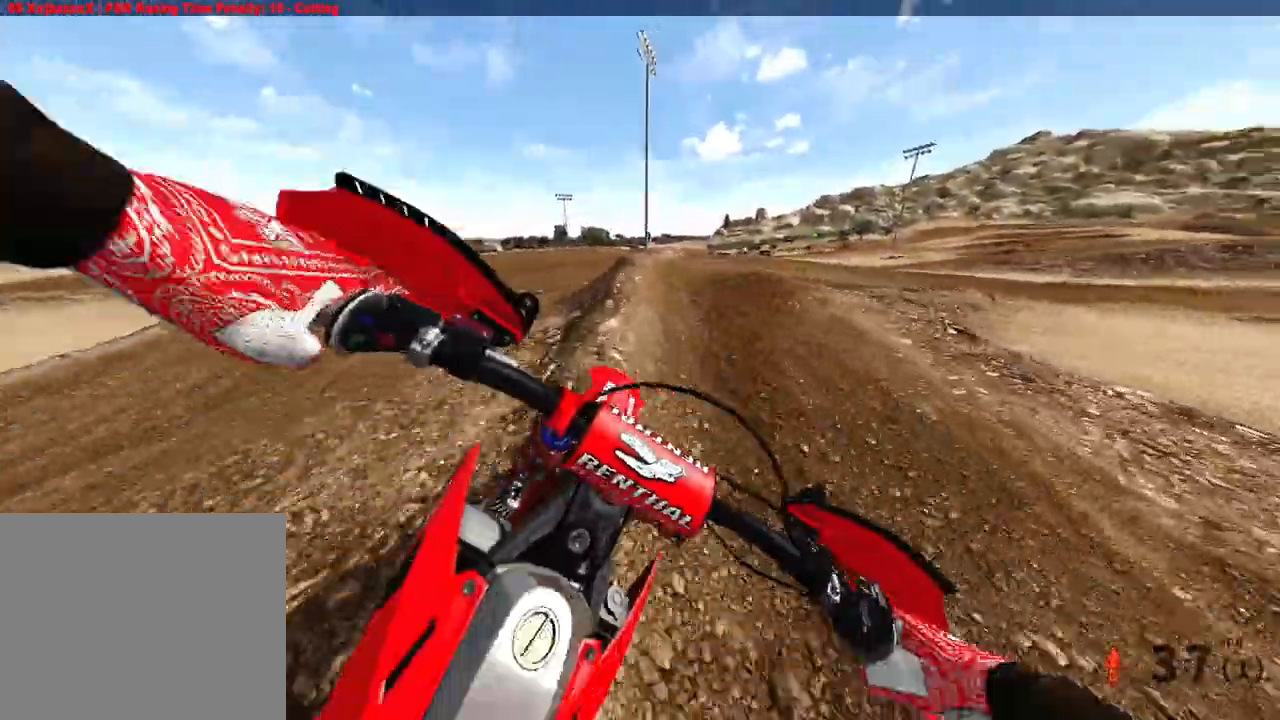
{"dt_ms": 500, "buttons": [], "left_stick": "up-right", "right_stick": "left", "events": [[17, "L2", "up"], [300, "right_stick", "left"]]}
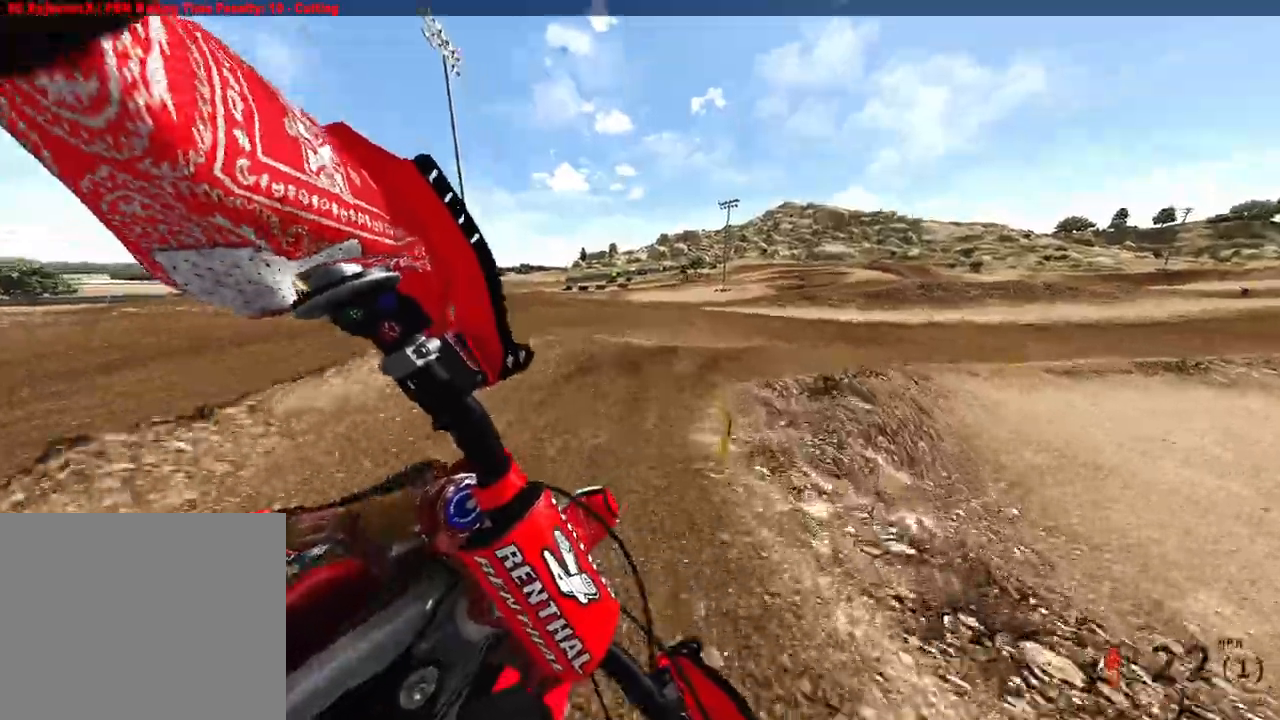
{"dt_ms": 500, "buttons": ["R2"], "left_stick": "up-right", "right_stick": "left", "events": [[117, "R2", "down"]]}
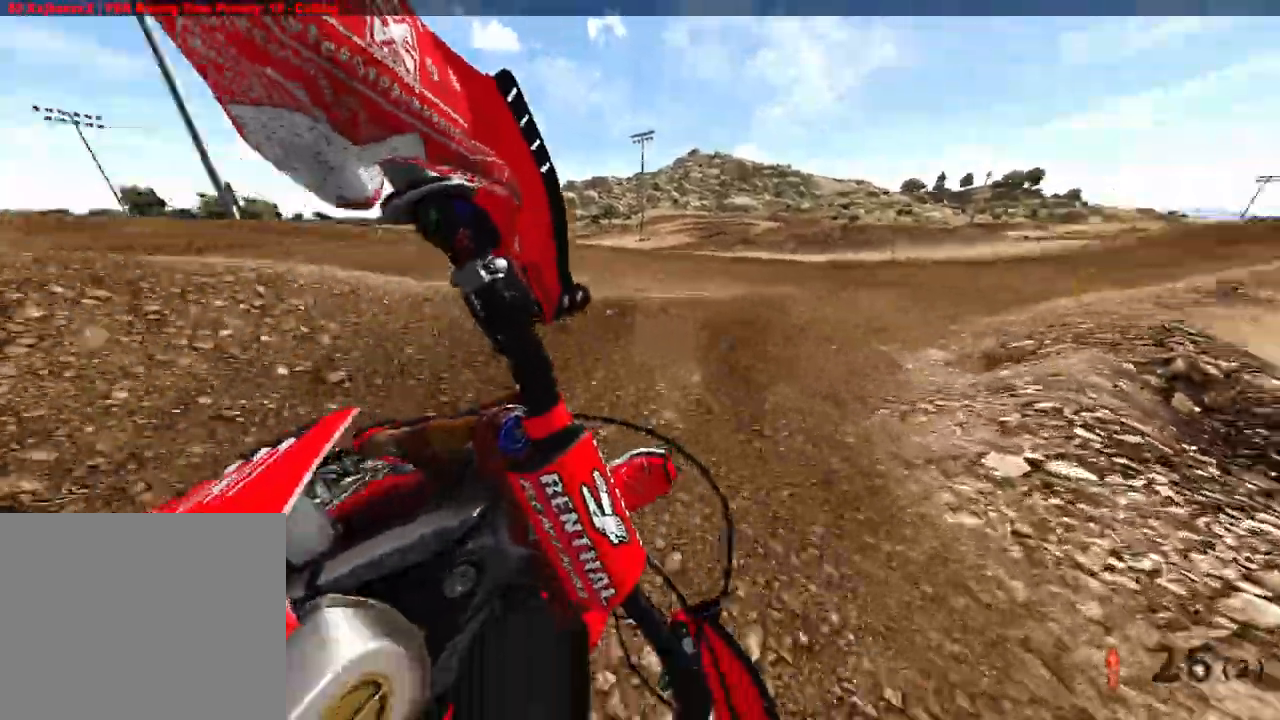
{"dt_ms": 500, "buttons": ["R2"], "left_stick": "up-right", "right_stick": "left", "events": []}
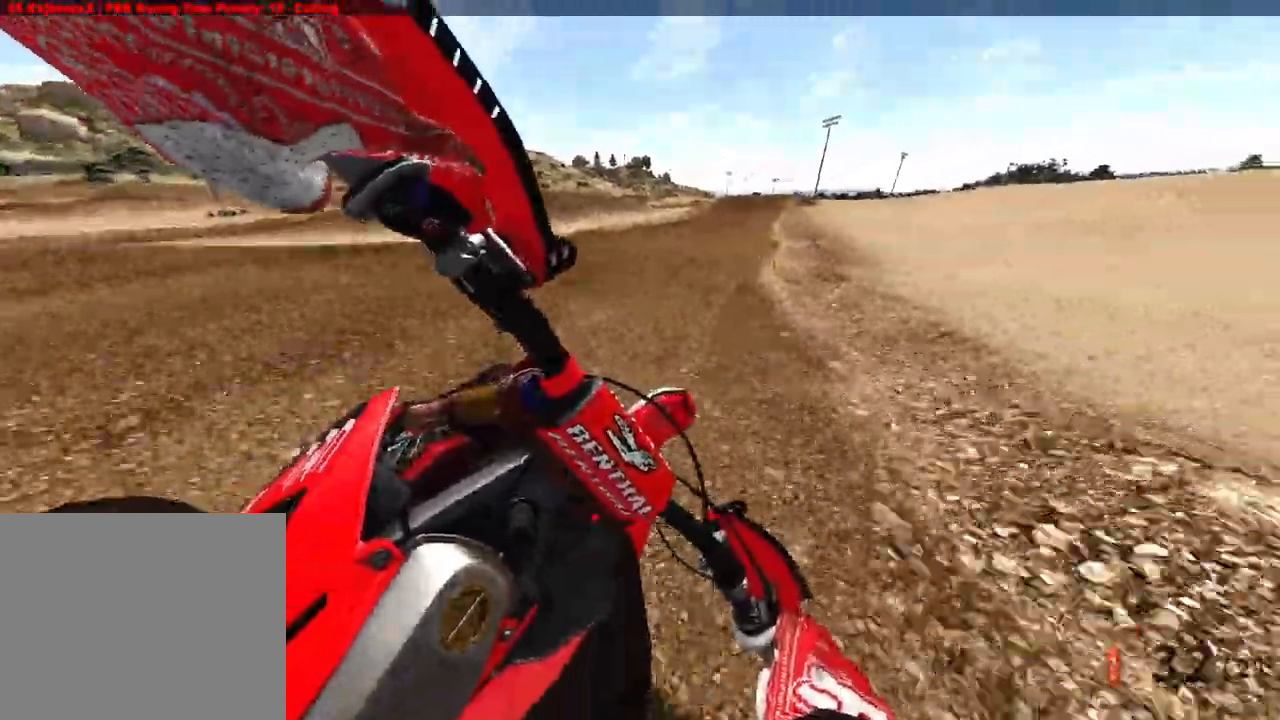
{"dt_ms": 500, "buttons": ["R2"], "left_stick": "up-right", "right_stick": "left", "events": []}
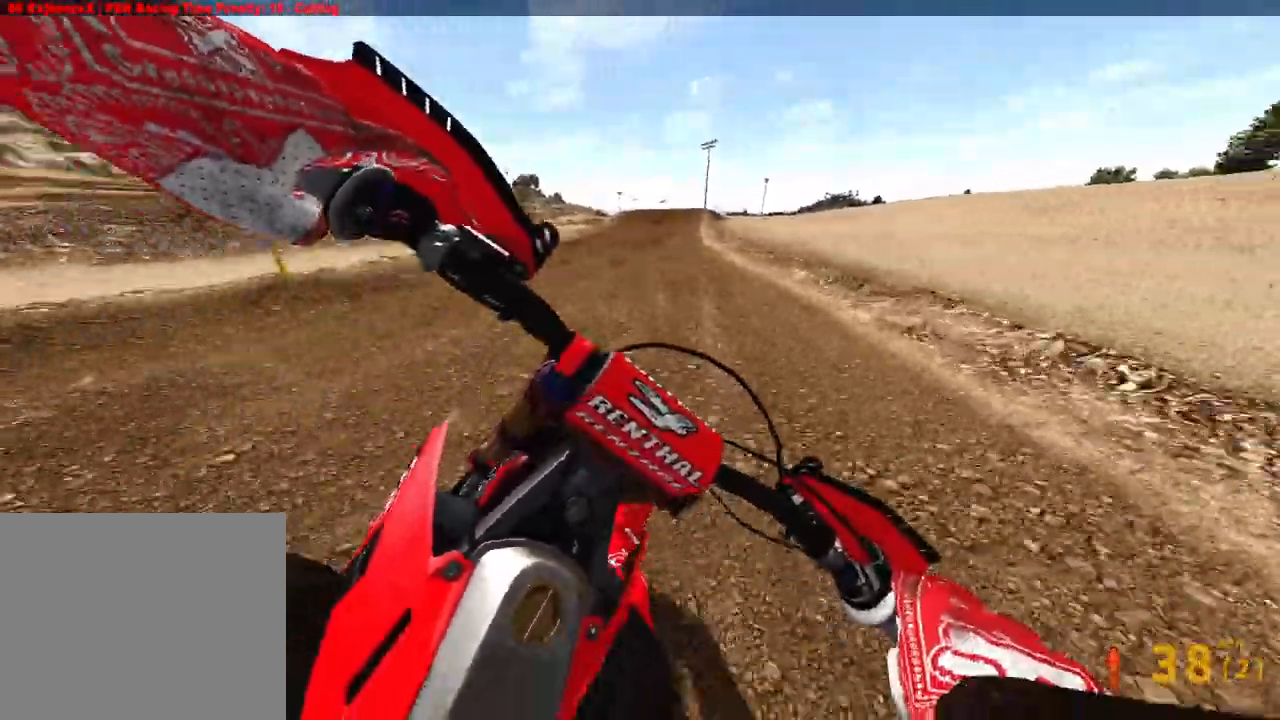
{"dt_ms": 500, "buttons": ["R2"], "left_stick": "center", "right_stick": "left", "events": [[117, "left_stick", "center"]]}
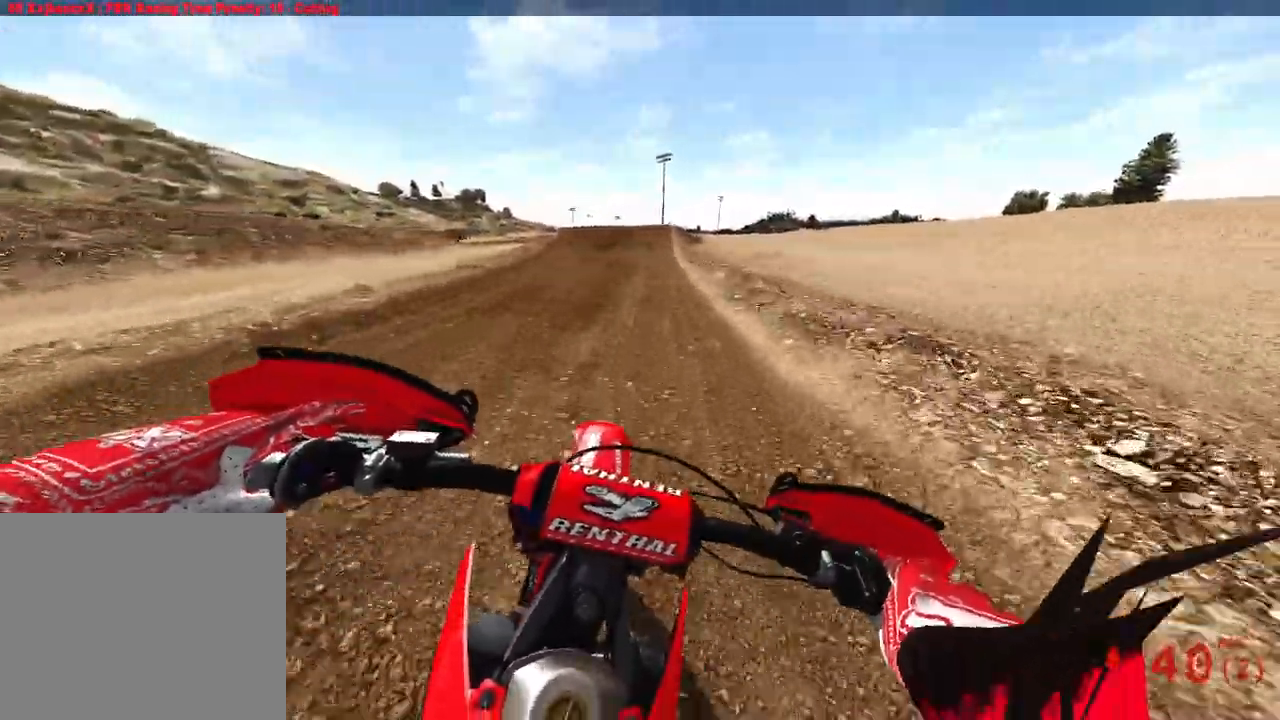
{"dt_ms": 500, "buttons": ["R2"], "left_stick": "center", "right_stick": "left", "events": []}
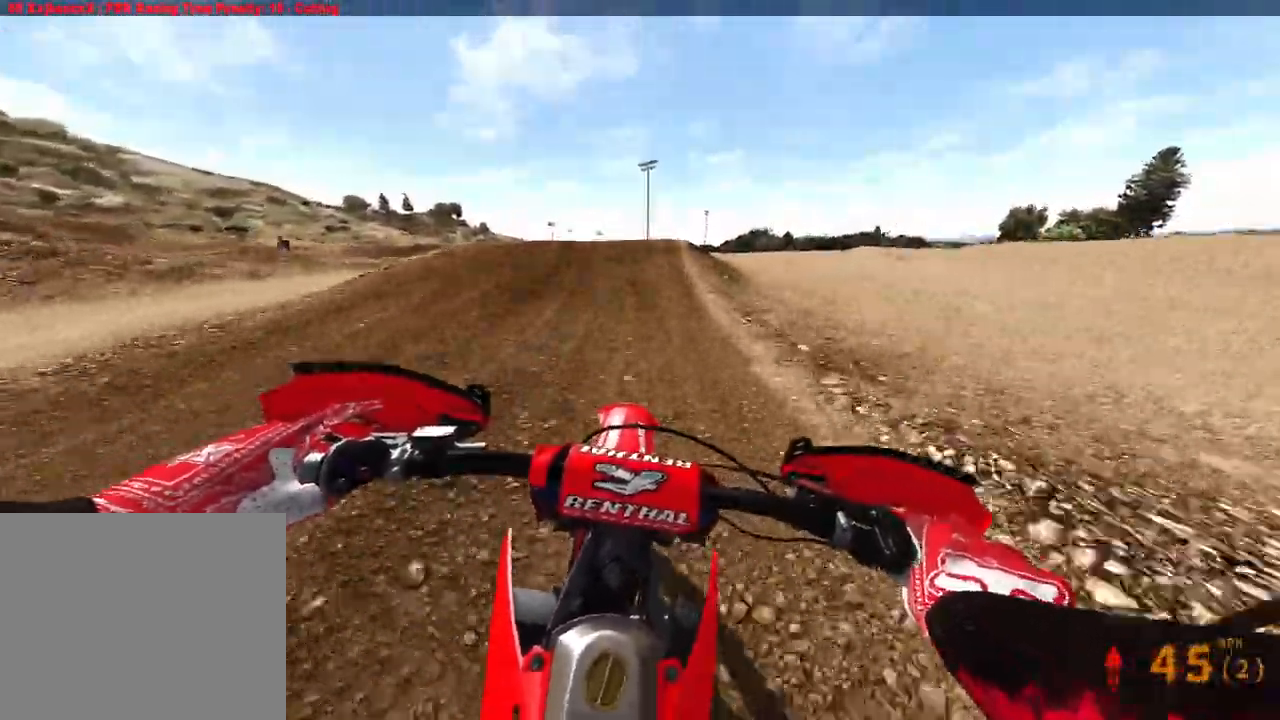
{"dt_ms": 500, "buttons": ["R3"], "left_stick": "up-left", "right_stick": "down-left", "events": [[33, "left_stick", "up-left"], [150, "right_stick", "up-left"], [300, "R3", "down"], [317, "R2", "up"], [350, "right_stick", "down-left"], [367, "R3", "up"], [450, "R3", "down"]]}
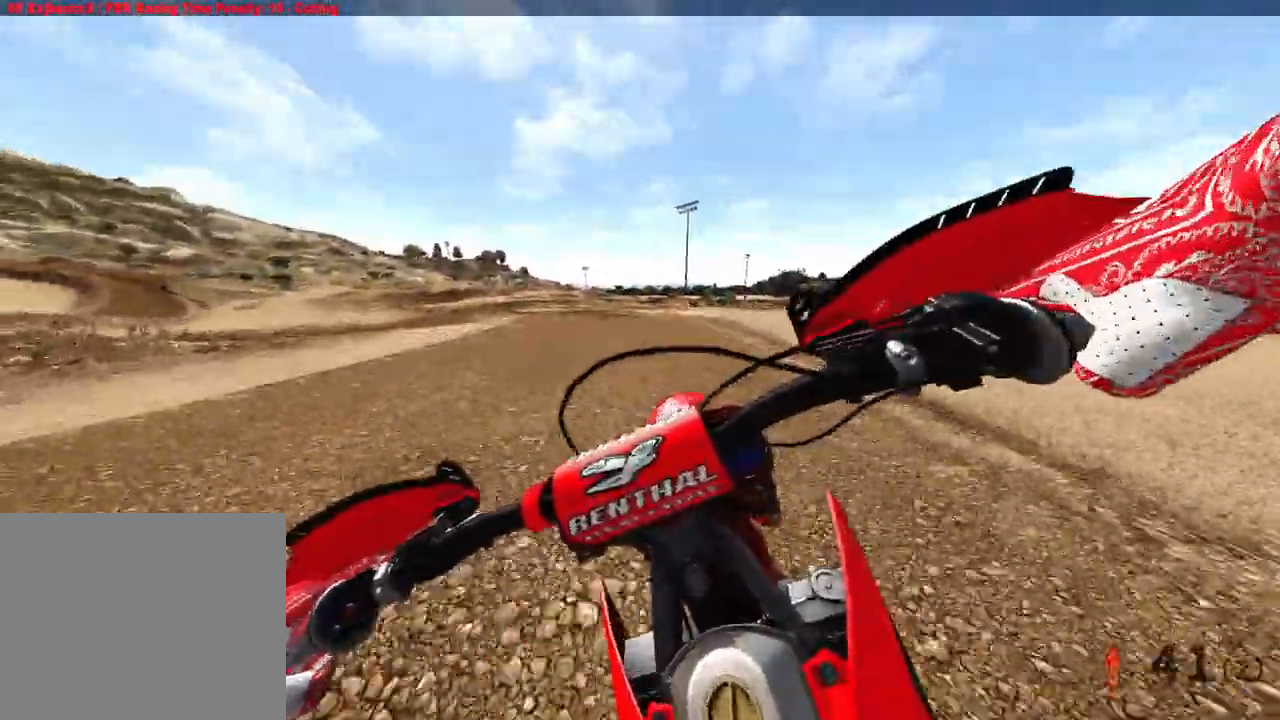
{"dt_ms": 1000, "buttons": ["R2"], "left_stick": "up-left", "right_stick": "center"}
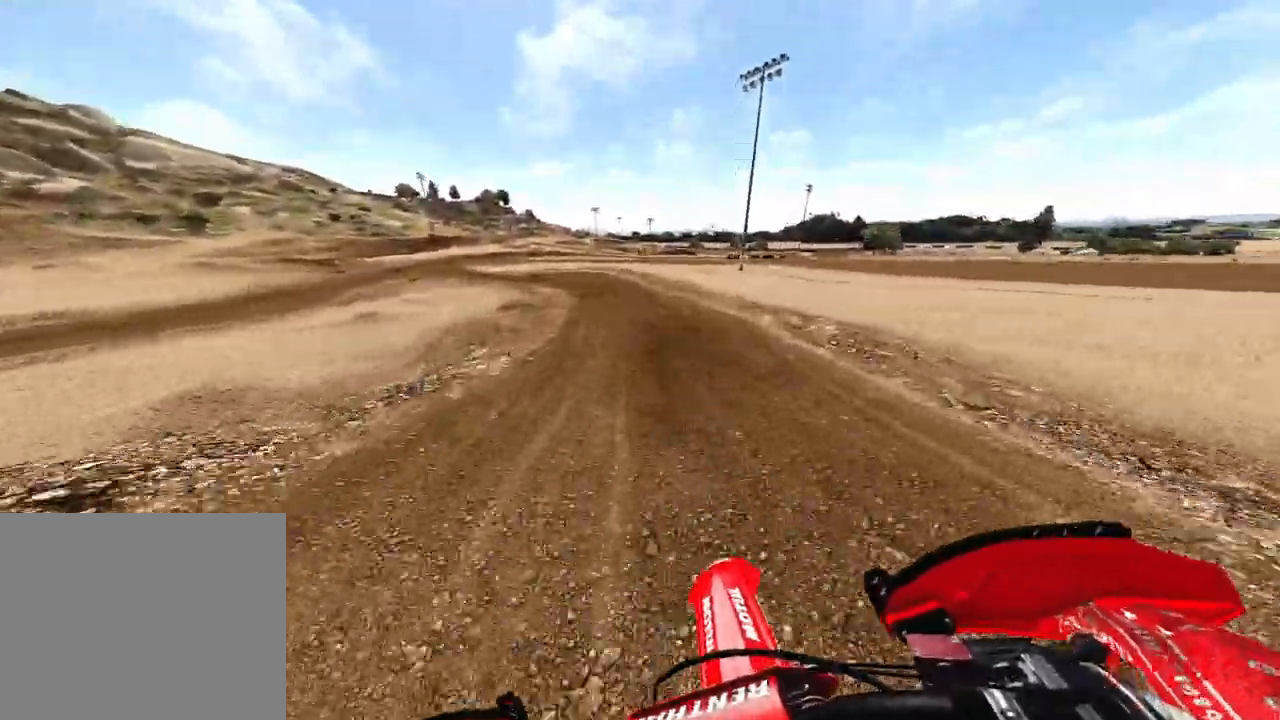
{"dt_ms": 500, "buttons": ["R2"], "left_stick": "up-left", "right_stick": "down", "events": [[33, "right_stick", "down"]]}
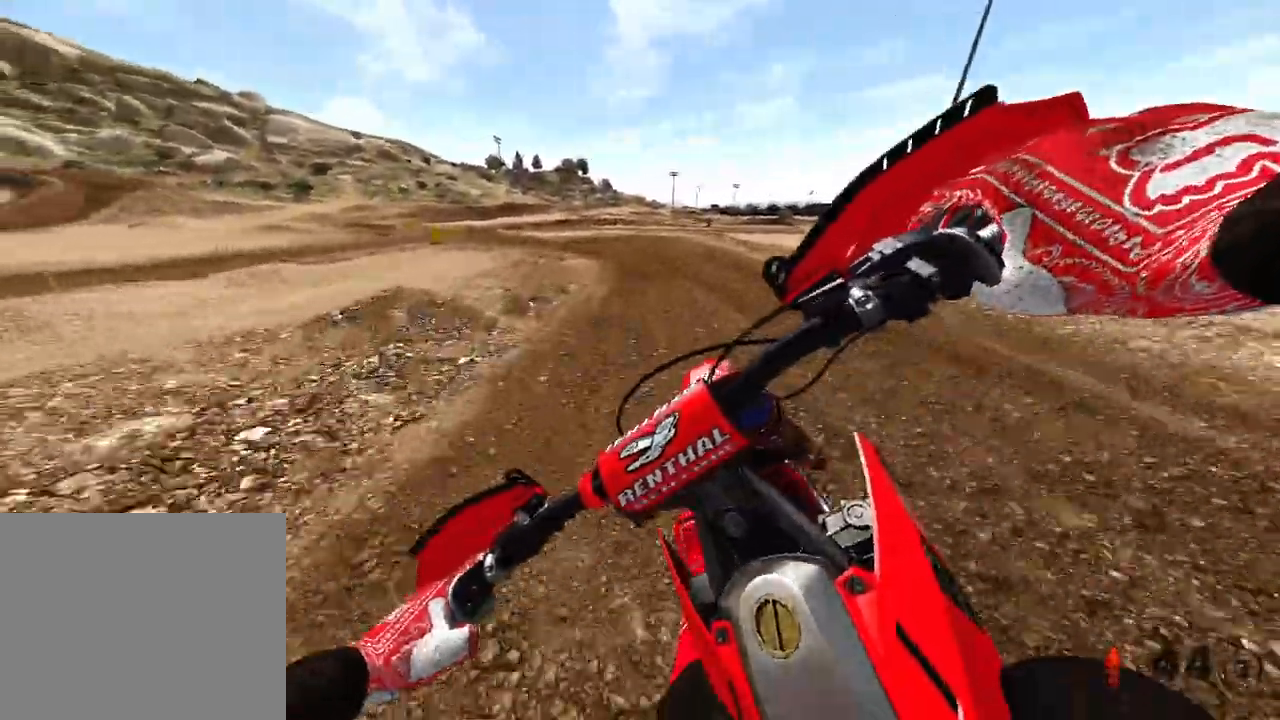
{"dt_ms": 500, "buttons": ["R2"], "left_stick": "up-left", "right_stick": "down", "events": []}
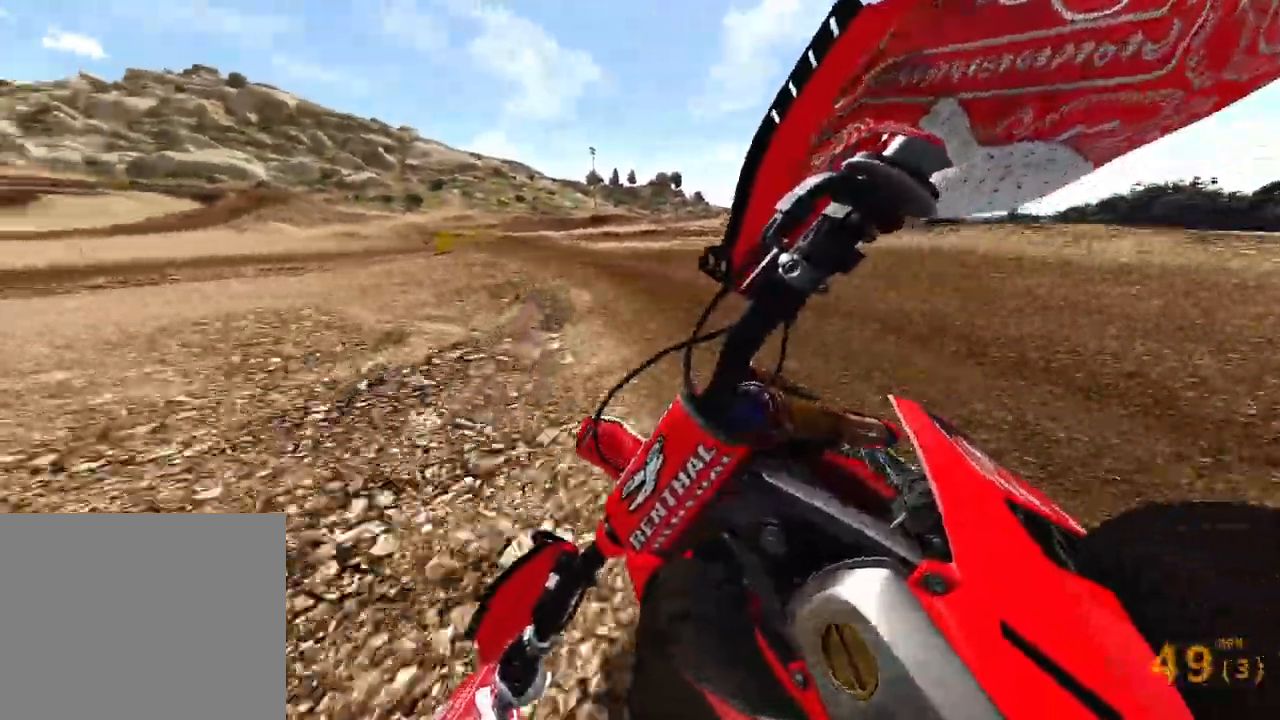
{"dt_ms": 500, "buttons": ["R2"], "left_stick": "up-left", "right_stick": "down-right", "events": [[350, "right_stick", "down-right"]]}
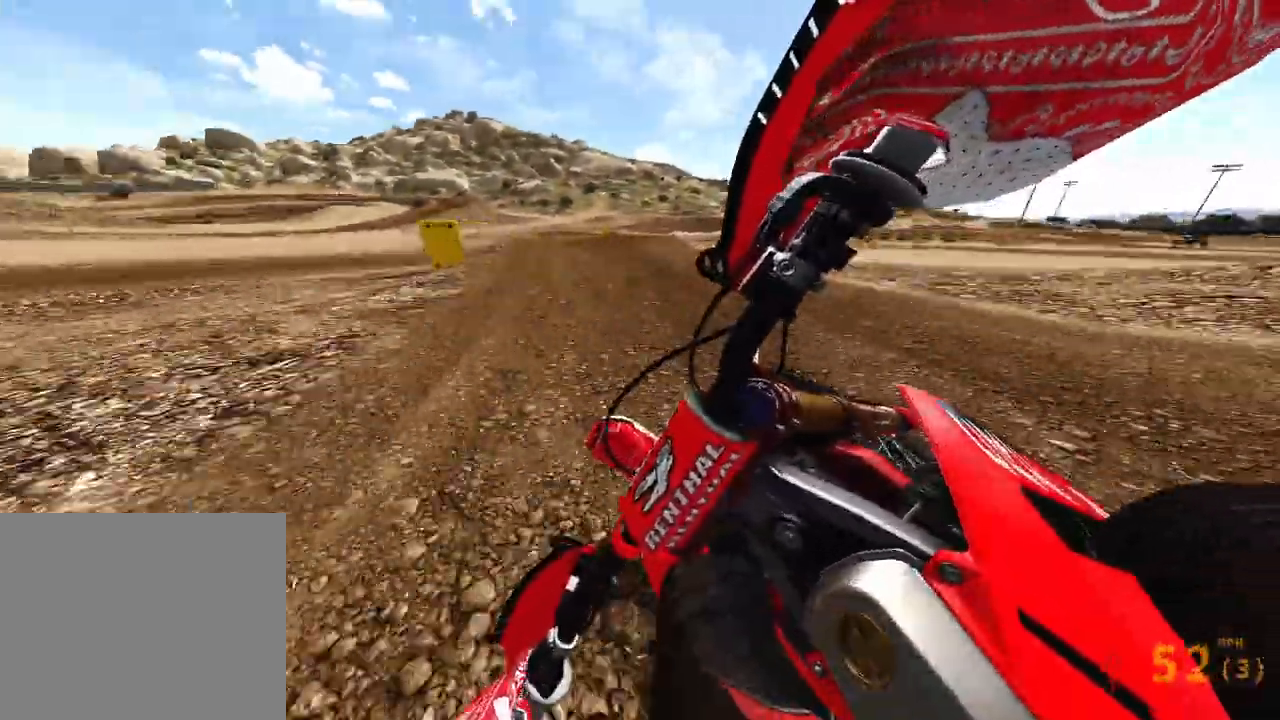
{"dt_ms": 500, "buttons": ["R3"], "left_stick": "up", "right_stick": "down", "events": [[150, "left_stick", "up-right"], [200, "right_stick", "down"], [217, "R3", "down"], [267, "left_stick", "up"], [283, "R3", "up"], [300, "R2", "up"], [450, "R3", "down"]]}